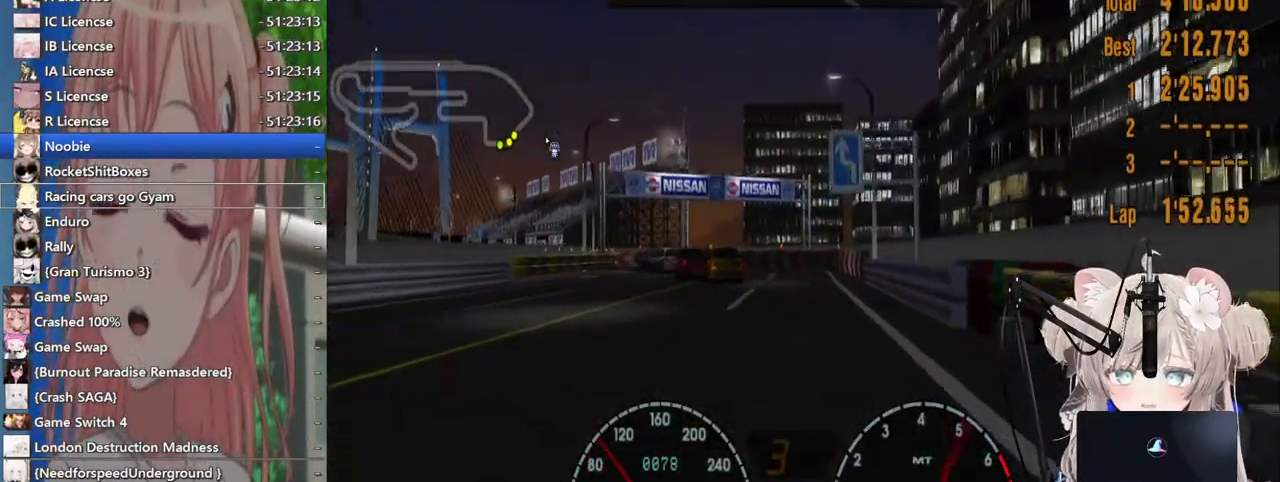
Gameplay with a controller (PlayStation layout); each line is a JSON object with the inputs held at the frame after it. "events" lists button and stick changes between this image and that frame as [ms after this image, input, new state], when the widget could be followed in between. Not read: L1 R1.
{"buttons": ["R2"], "left_stick": "left", "right_stick": "center", "events": [[167, "left_stick", "center"], [383, "left_stick", "left"]]}
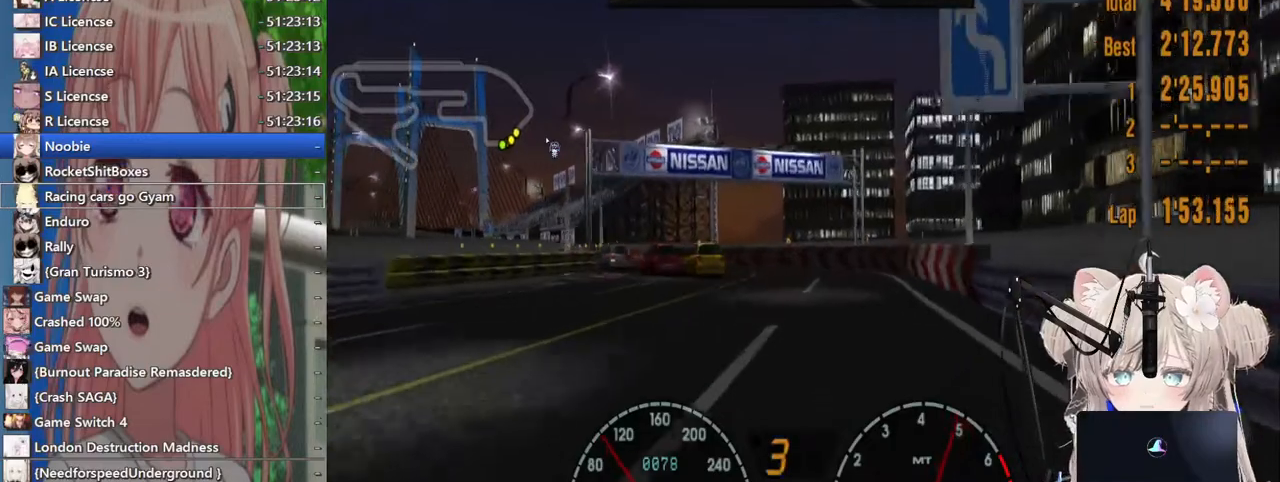
{"buttons": ["R2"], "left_stick": "left", "right_stick": "center", "events": []}
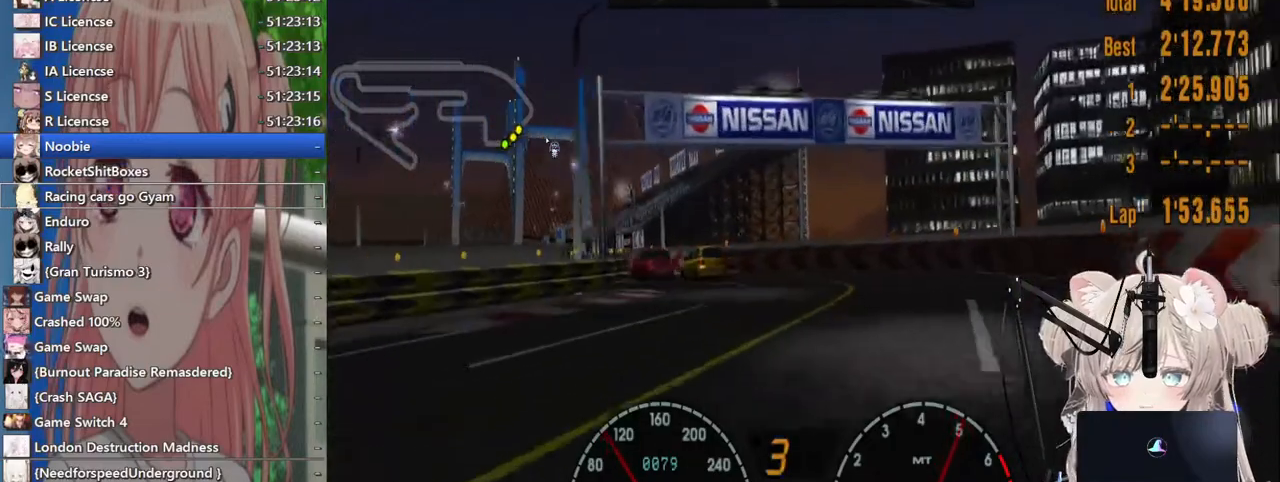
{"buttons": ["R2"], "left_stick": "left", "right_stick": "center", "events": []}
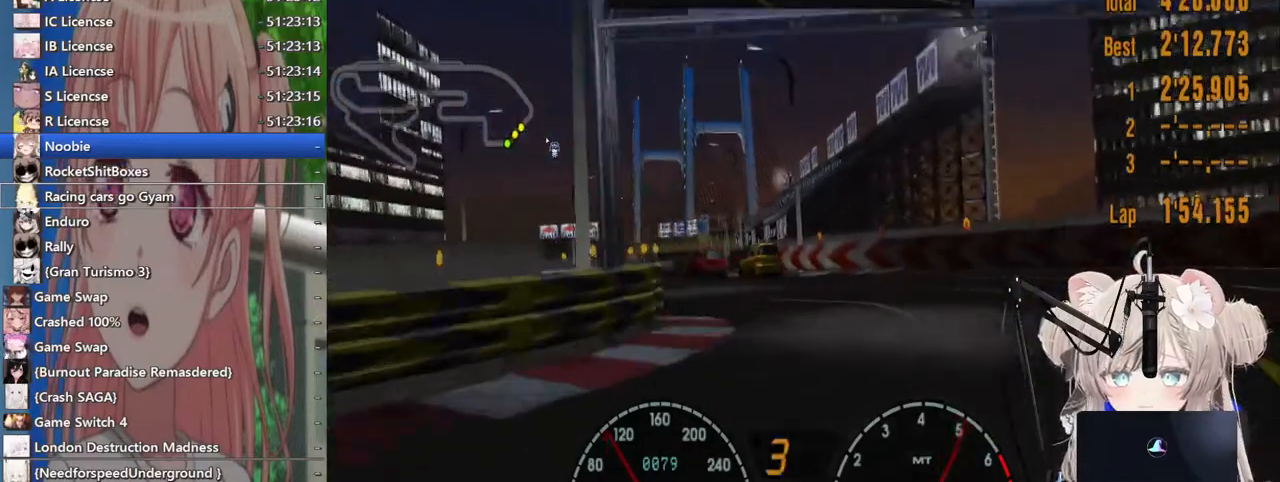
{"buttons": ["R2"], "left_stick": "center", "right_stick": "center", "events": [[500, "left_stick", "center"]]}
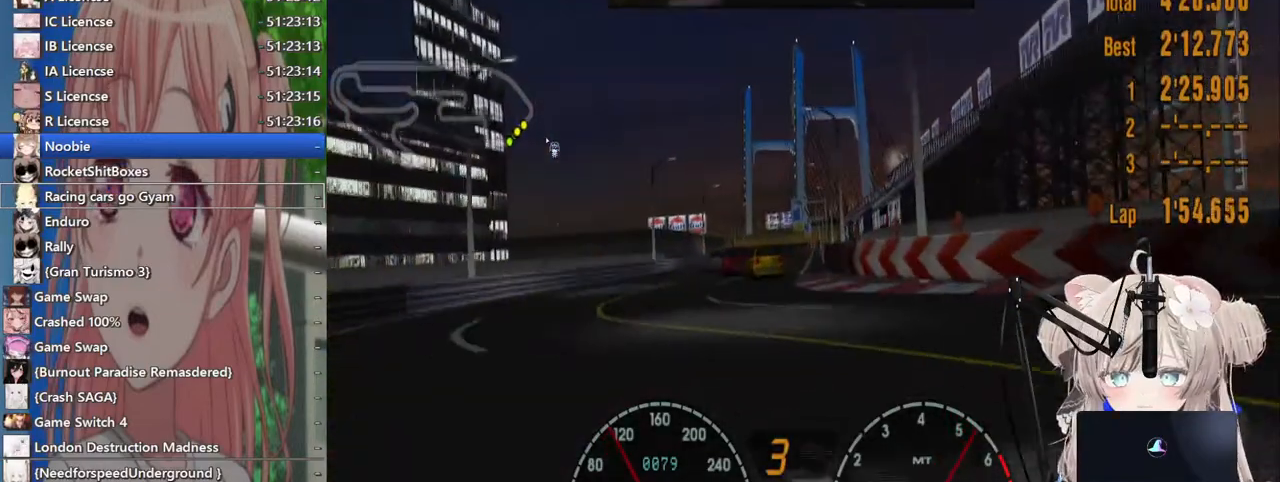
{"buttons": ["R2"], "left_stick": "right", "right_stick": "center", "events": [[500, "left_stick", "right"]]}
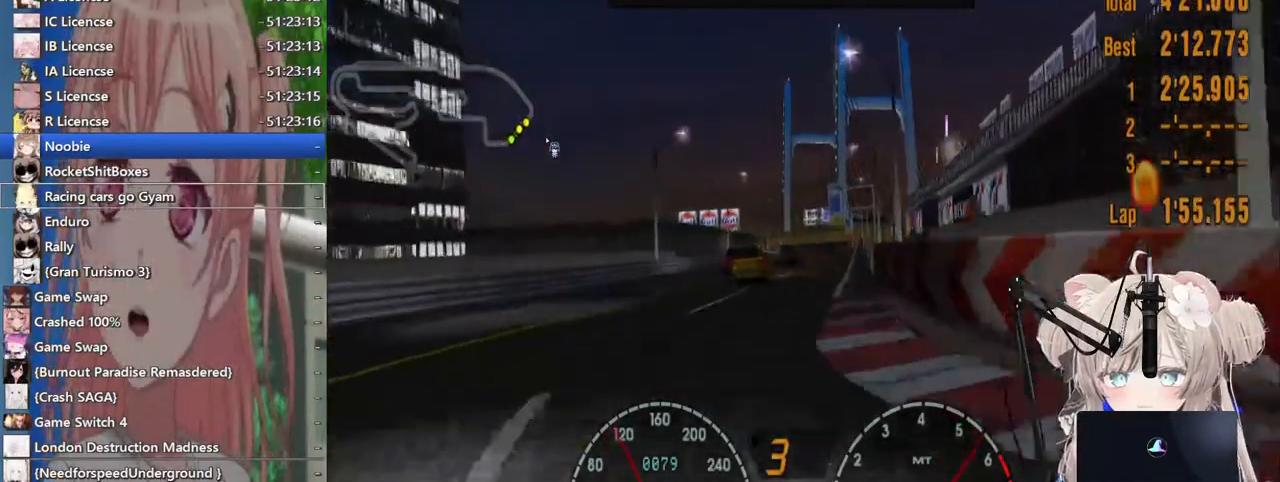
{"buttons": ["R2"], "left_stick": "center", "right_stick": "center", "events": [[100, "left_stick", "center"]]}
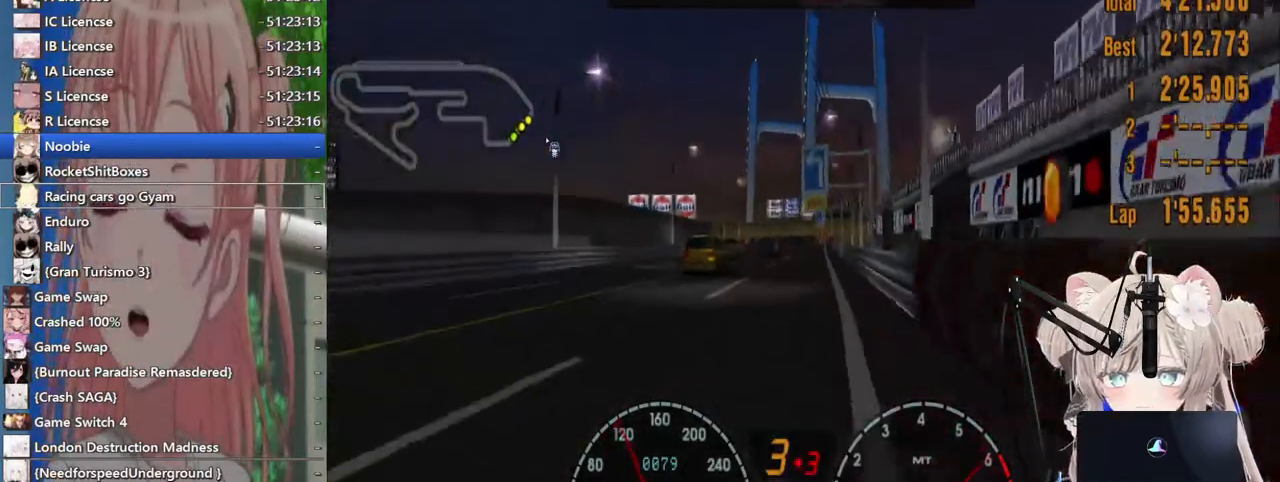
{"buttons": ["R2"], "left_stick": "center", "right_stick": "center", "events": []}
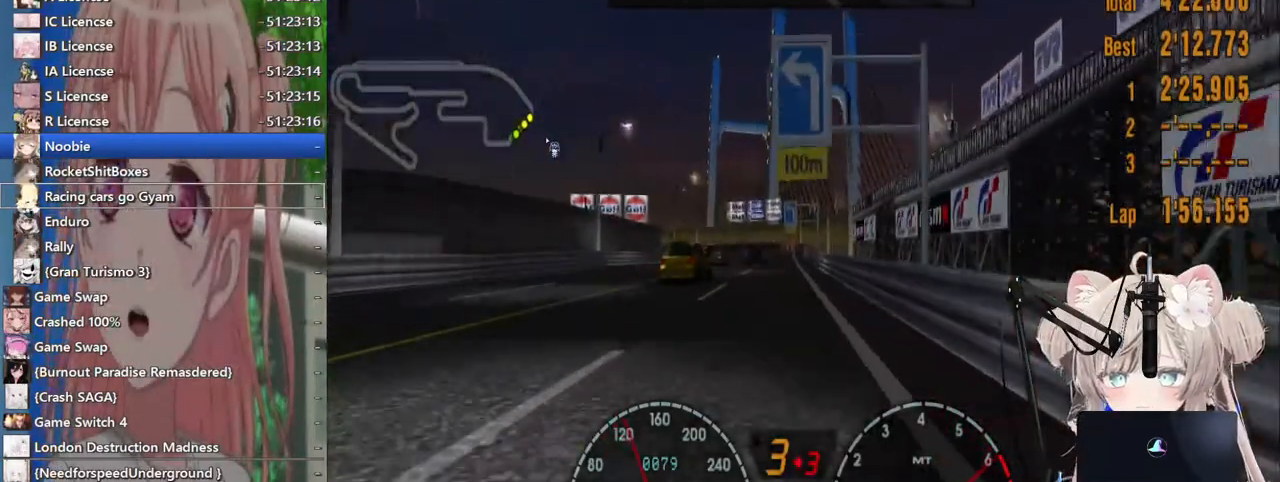
{"buttons": ["R2"], "left_stick": "center", "right_stick": "center", "events": []}
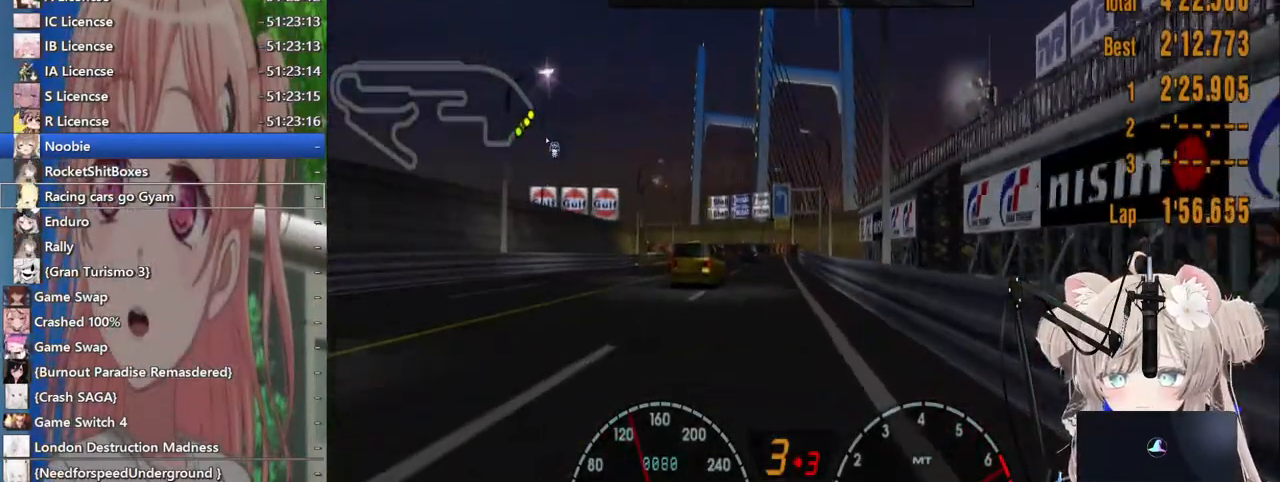
{"buttons": ["R2"], "left_stick": "center", "right_stick": "center", "events": []}
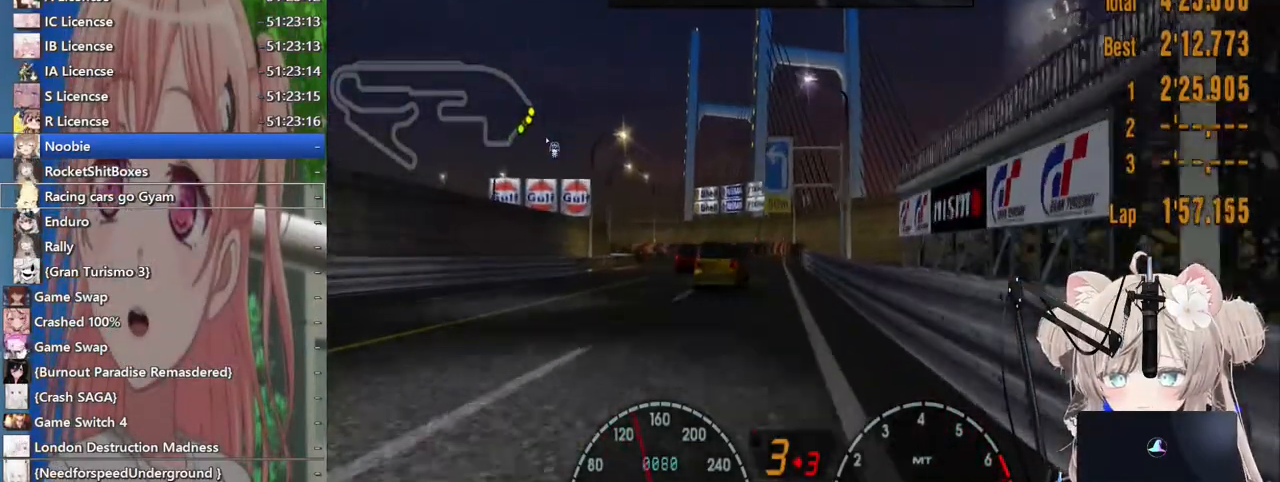
{"buttons": ["R2"], "left_stick": "left", "right_stick": "center", "events": [[317, "CROSS", "down"], [350, "left_stick", "left"], [433, "CROSS", "up"]]}